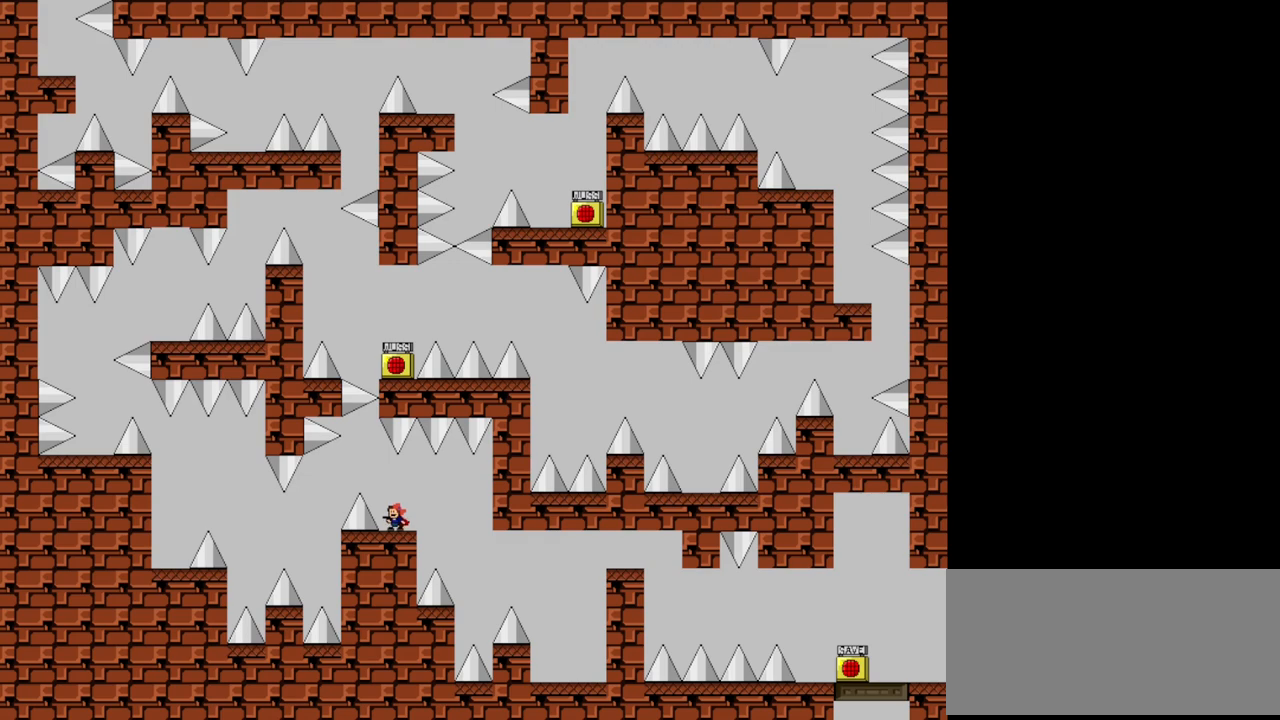
Gameplay with keyboard; each line is a JSON object with the keys held at the frame after it. "events" lists presses ("down") and releases ("up") of "down", "left", "r", "right", "s", "shift", "up", "x" and "z" between this image and that frame as [ms after this image, input, new state], when the widget could be followed in between. No other keys are recorded. Mouse input is not recorded.
{"keys": [], "events": [[380, "down", "down"], [480, "down", "up"]]}
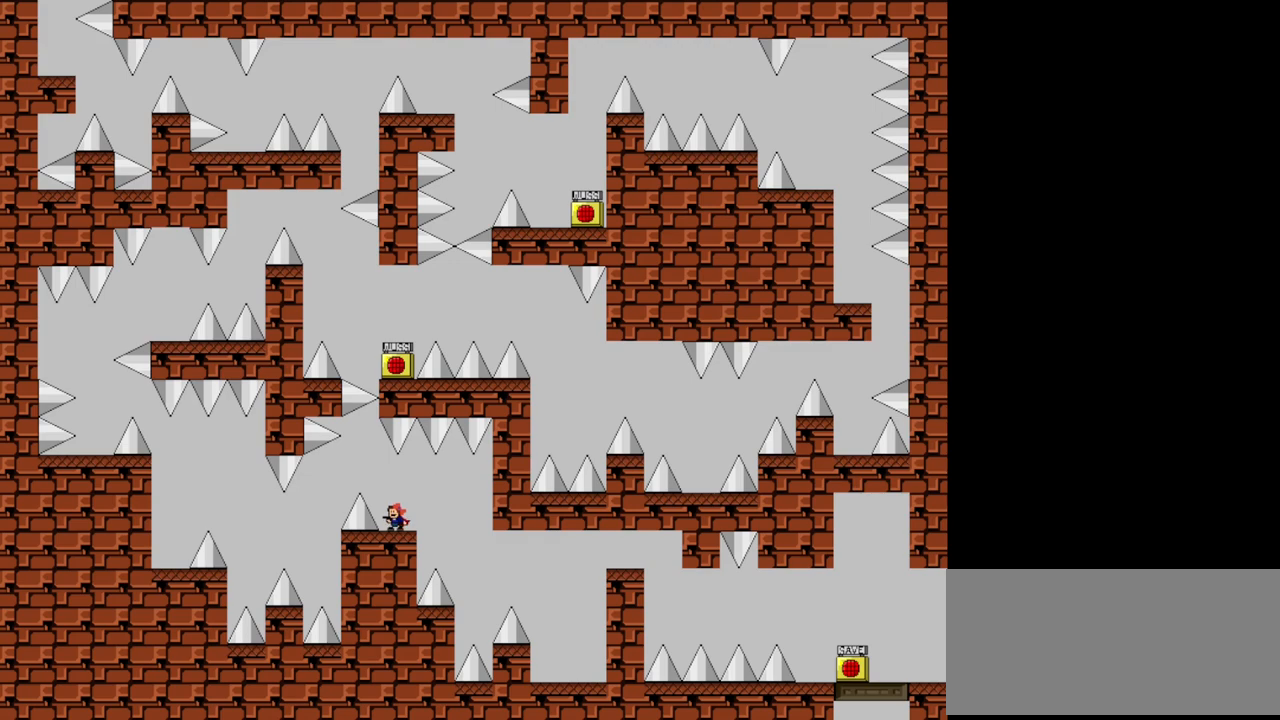
{"keys": ["right"], "events": [[500, "right", "down"]]}
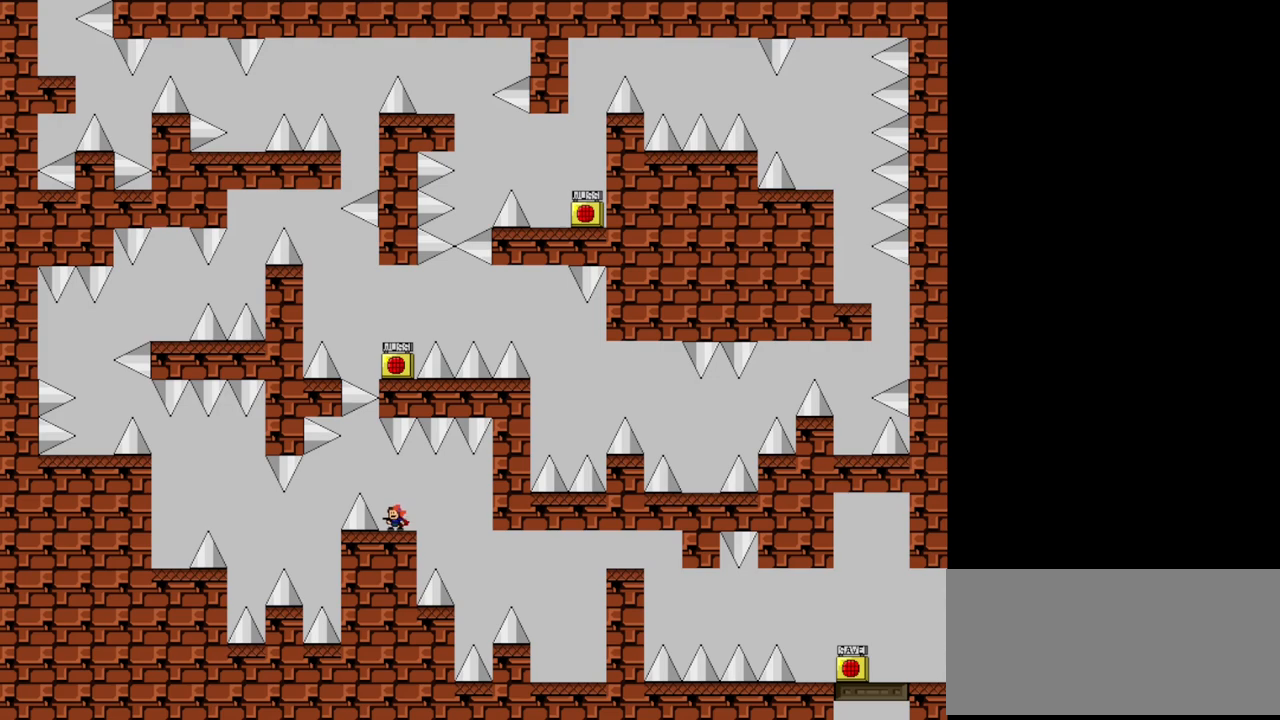
{"keys": ["left"], "events": [[80, "right", "up"], [500, "left", "down"]]}
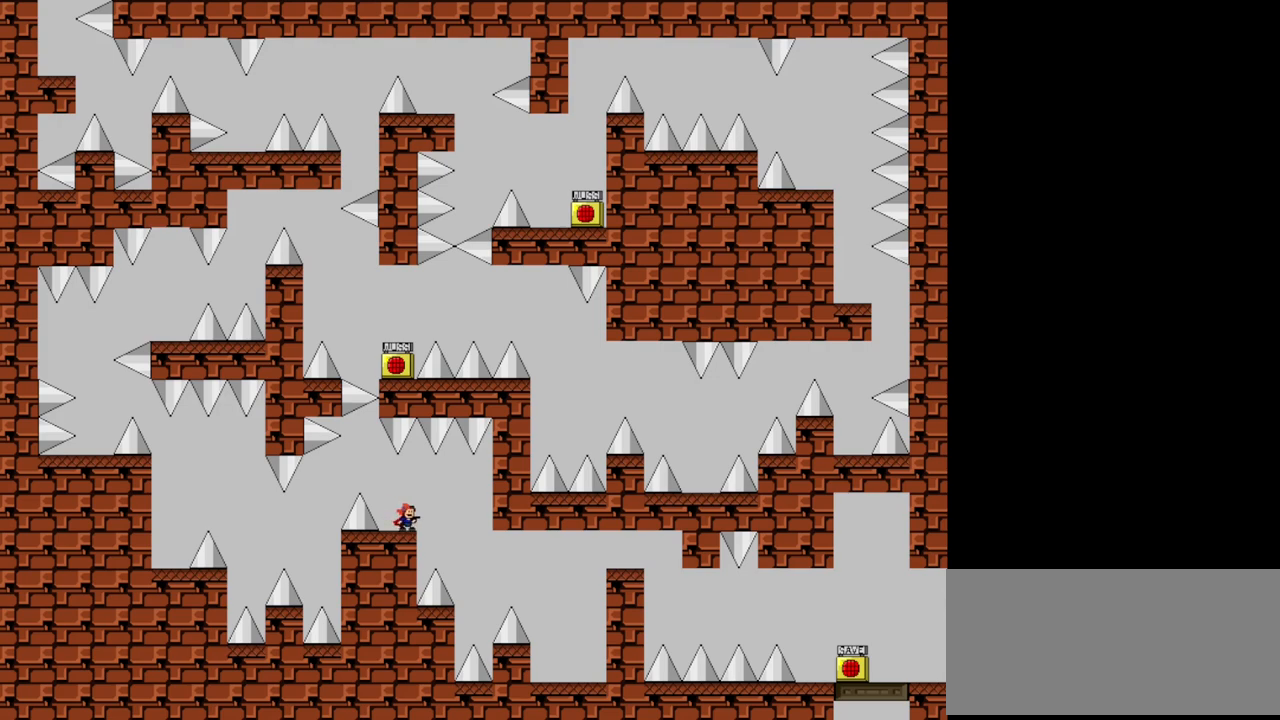
{"keys": [], "events": [[100, "left", "up"], [340, "right", "down"], [380, "right", "up"]]}